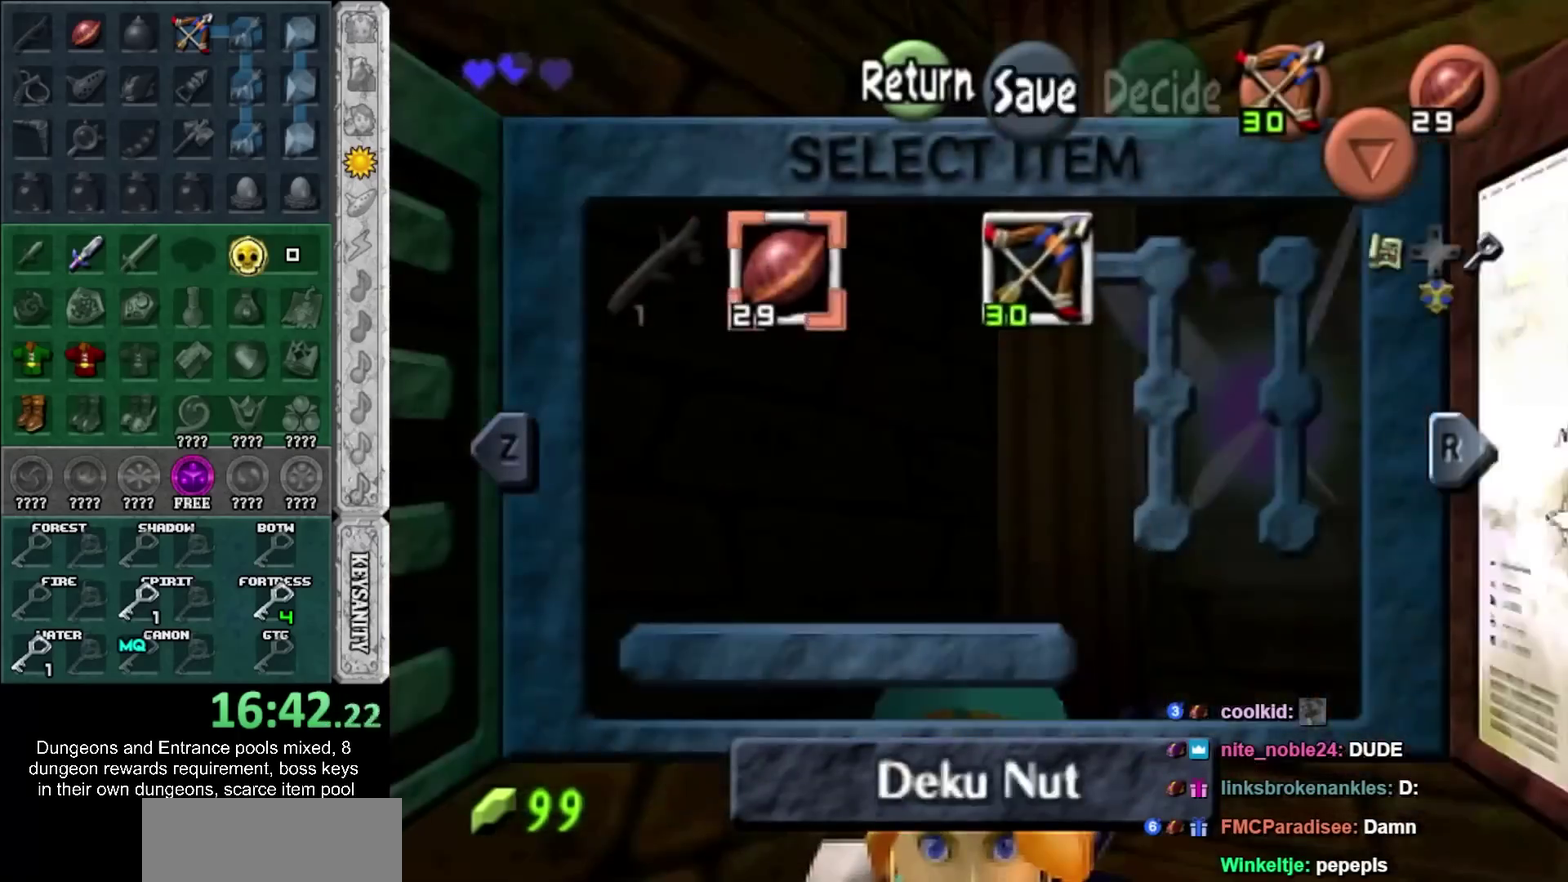
Gameplay with a controller; each line is a JSON object with the inputs held at the frame after it. "events" lists button and stick changes between this image and that frame as [ms after this image, input, new state], when the widget could be followed in between. Not read: HOME L3 R3.
{"buttons": ["CROSS"], "left_stick": "center", "right_stick": "center", "events": [[117, "CROSS", "down"], [167, "CROSS", "up"], [267, "CROSS", "down"], [350, "CROSS", "up"], [417, "CROSS", "down"]]}
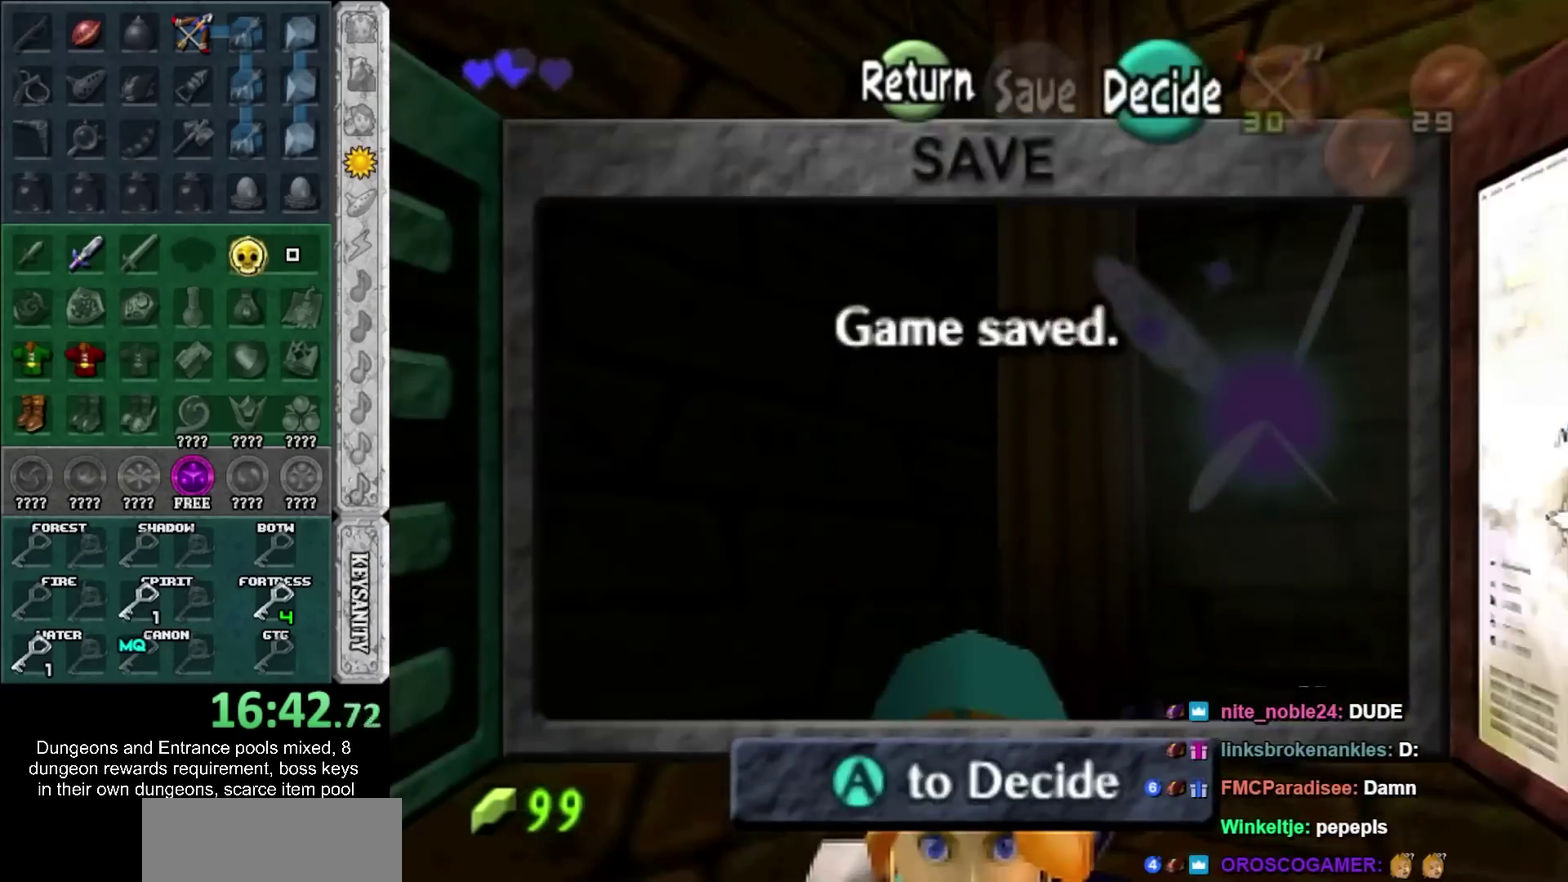
{"buttons": [], "left_stick": "center", "right_stick": "center", "events": [[50, "CROSS", "up"]]}
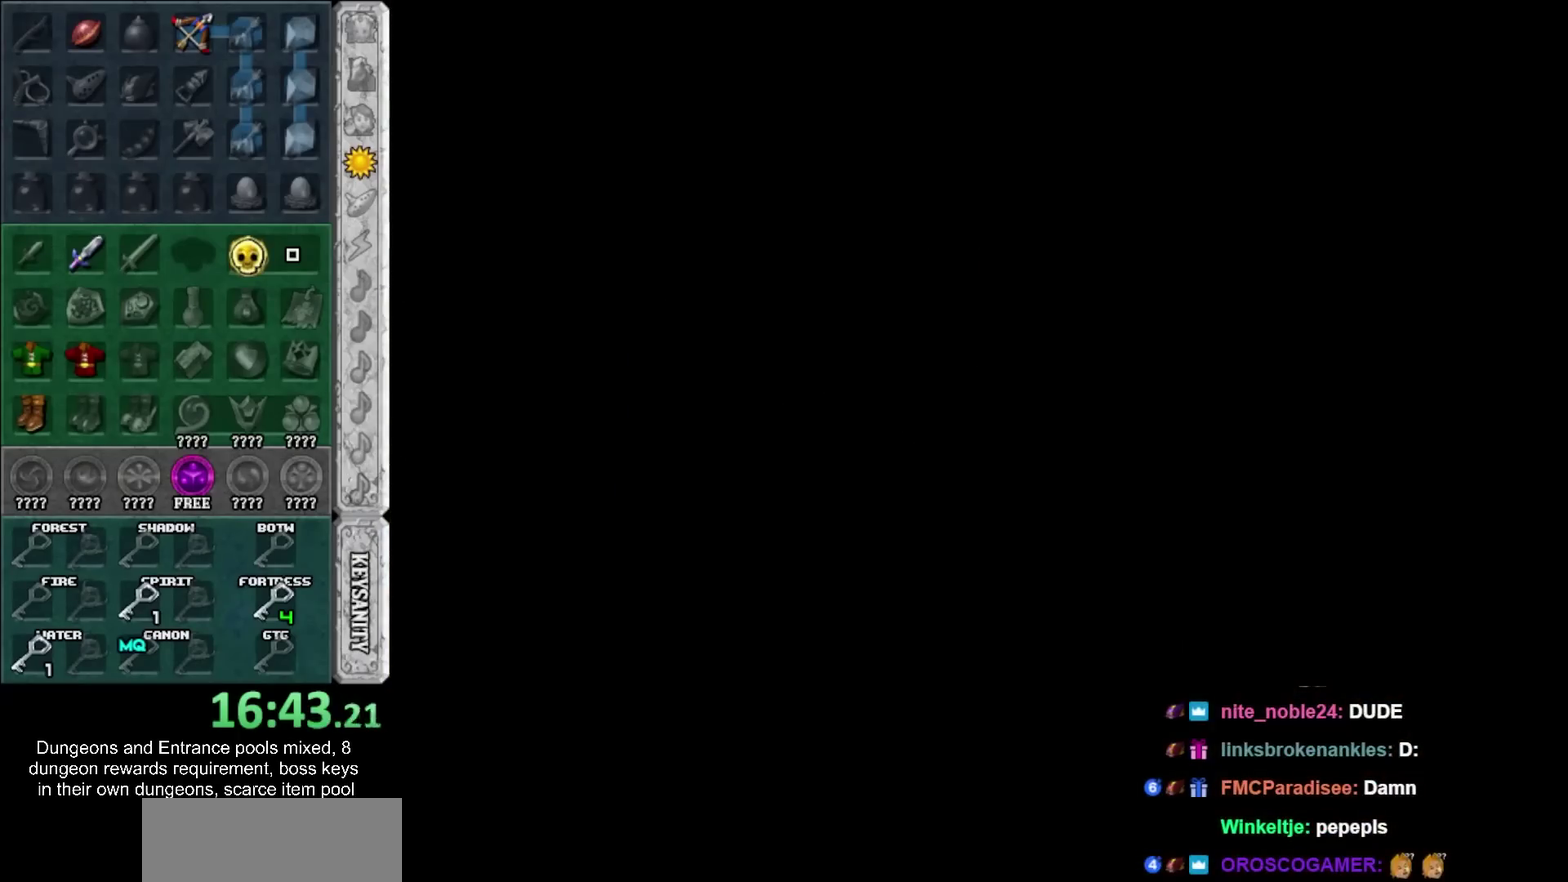
{"buttons": [], "left_stick": "up", "right_stick": "center", "events": [[500, "left_stick", "up"]]}
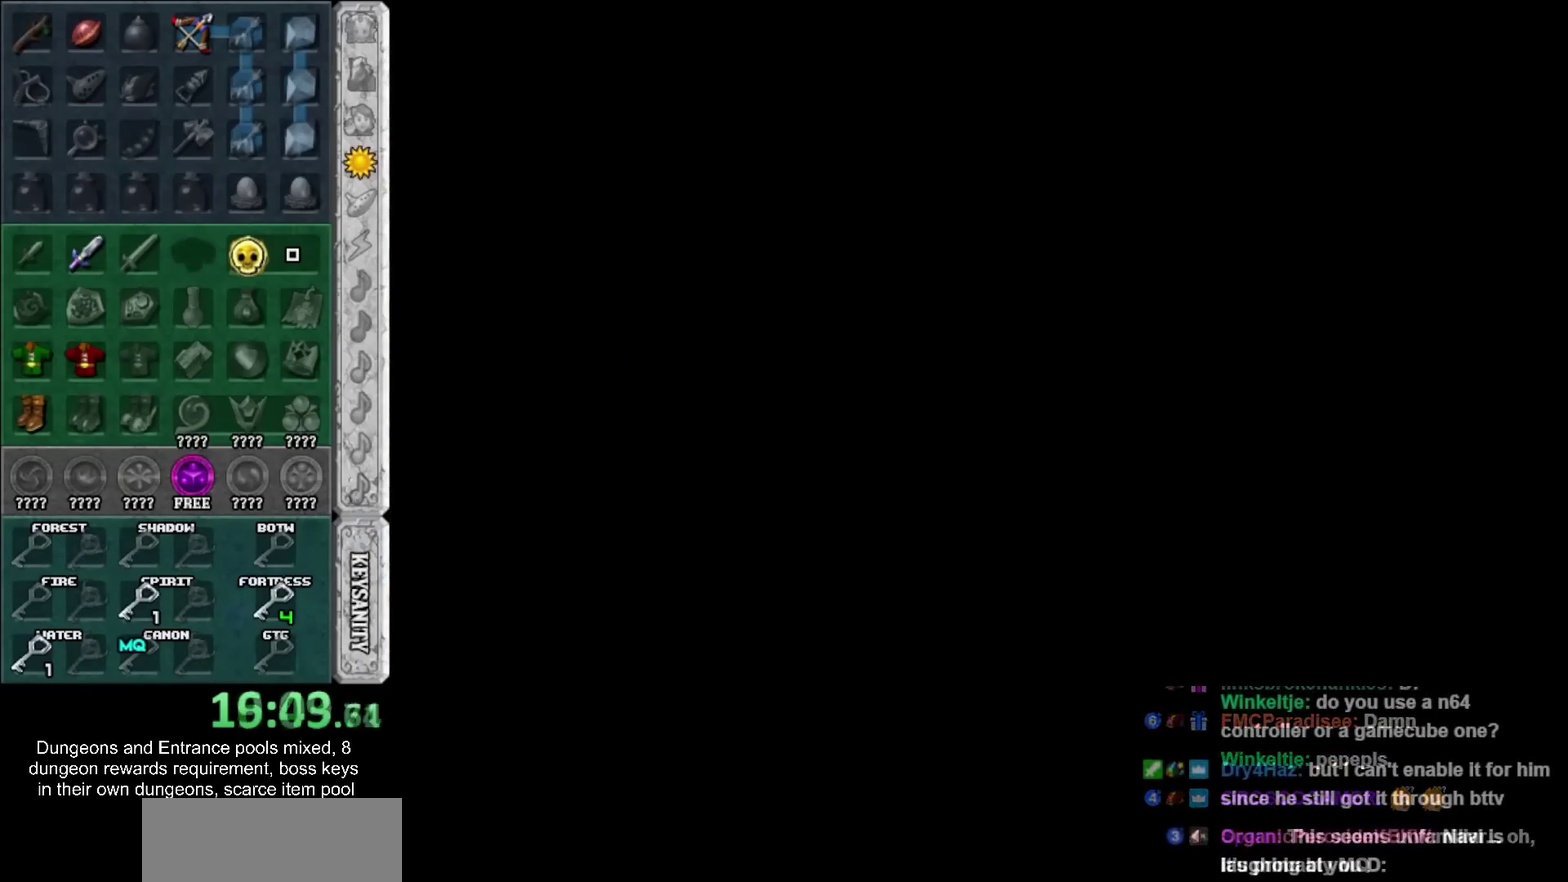
{"buttons": [], "left_stick": "up", "right_stick": "center"}
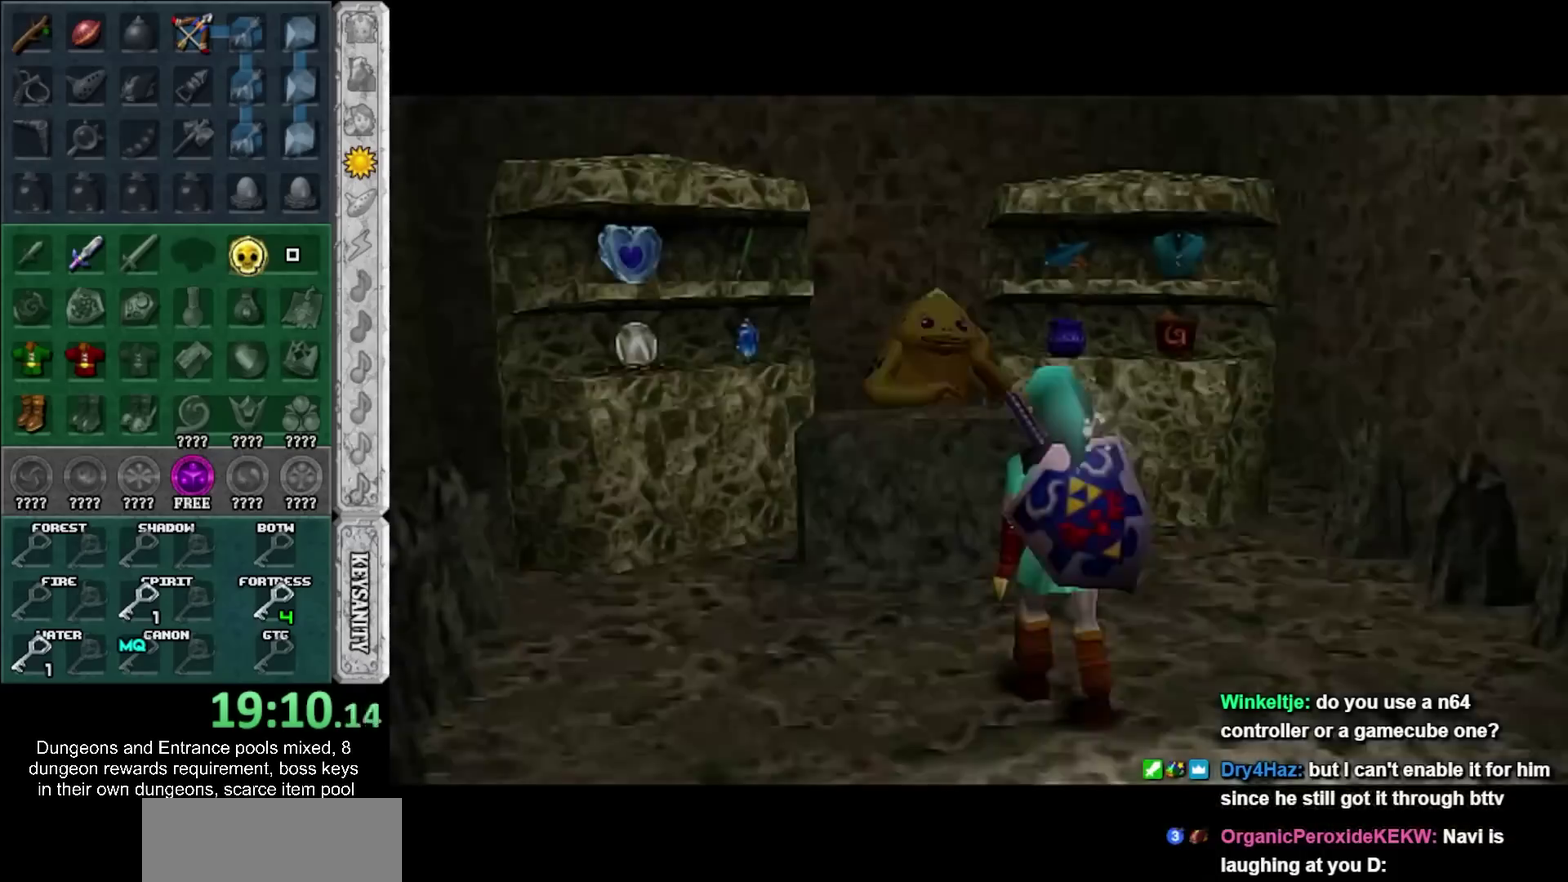
{"buttons": [], "left_stick": "up", "right_stick": "center", "events": []}
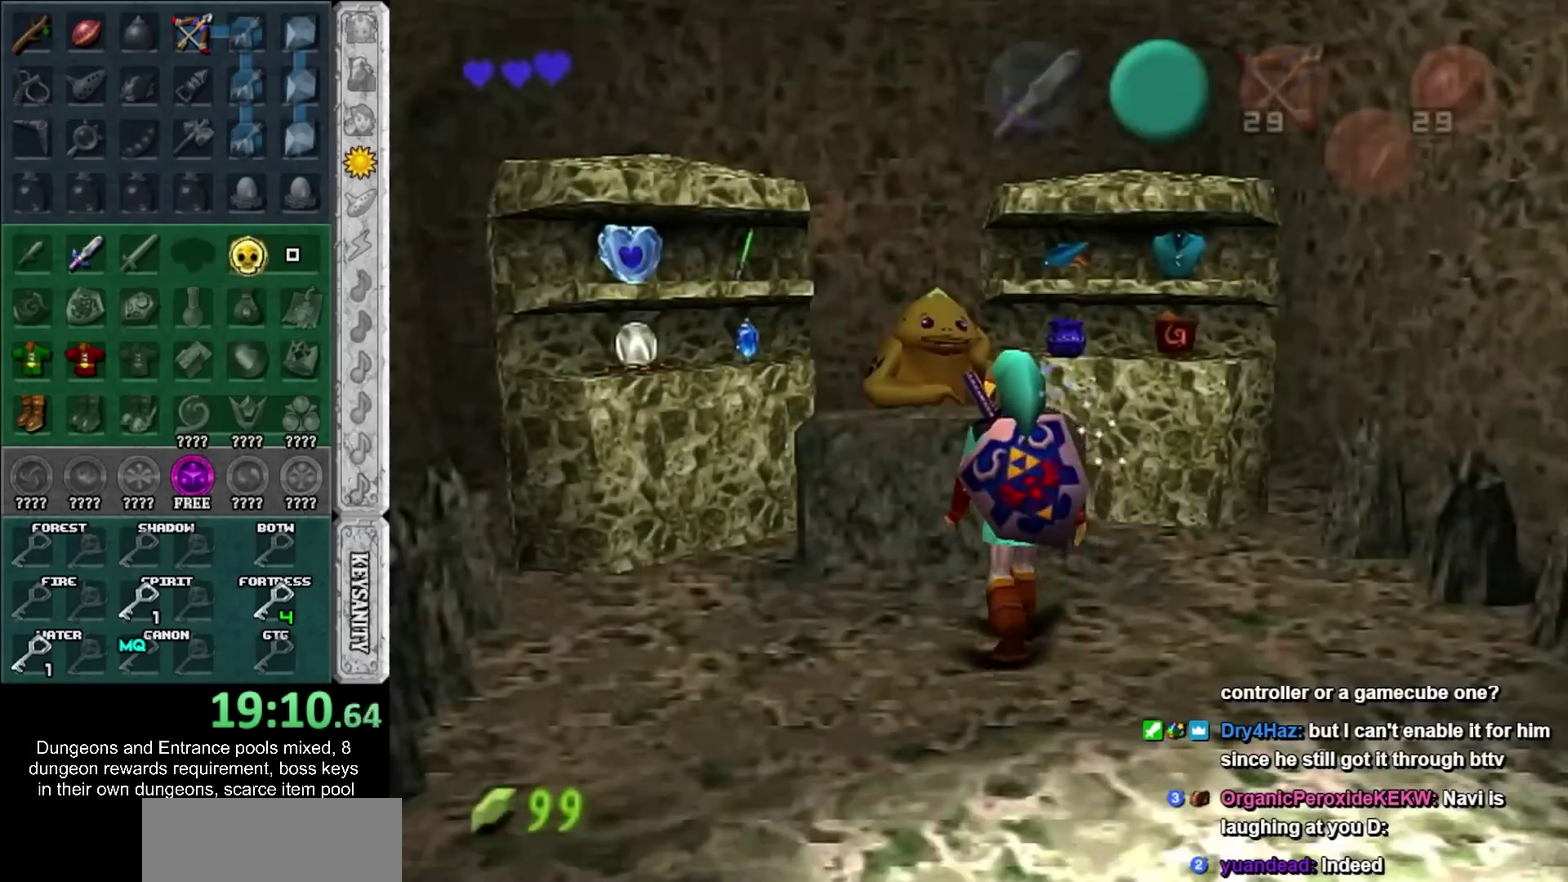
{"buttons": [], "left_stick": "left", "right_stick": "center", "events": [[50, "left_stick", "center"], [117, "CROSS", "down"], [200, "CROSS", "up"], [267, "CROSS", "down"], [333, "CROSS", "up"], [400, "CROSS", "down"], [450, "CROSS", "up"], [450, "left_stick", "left"]]}
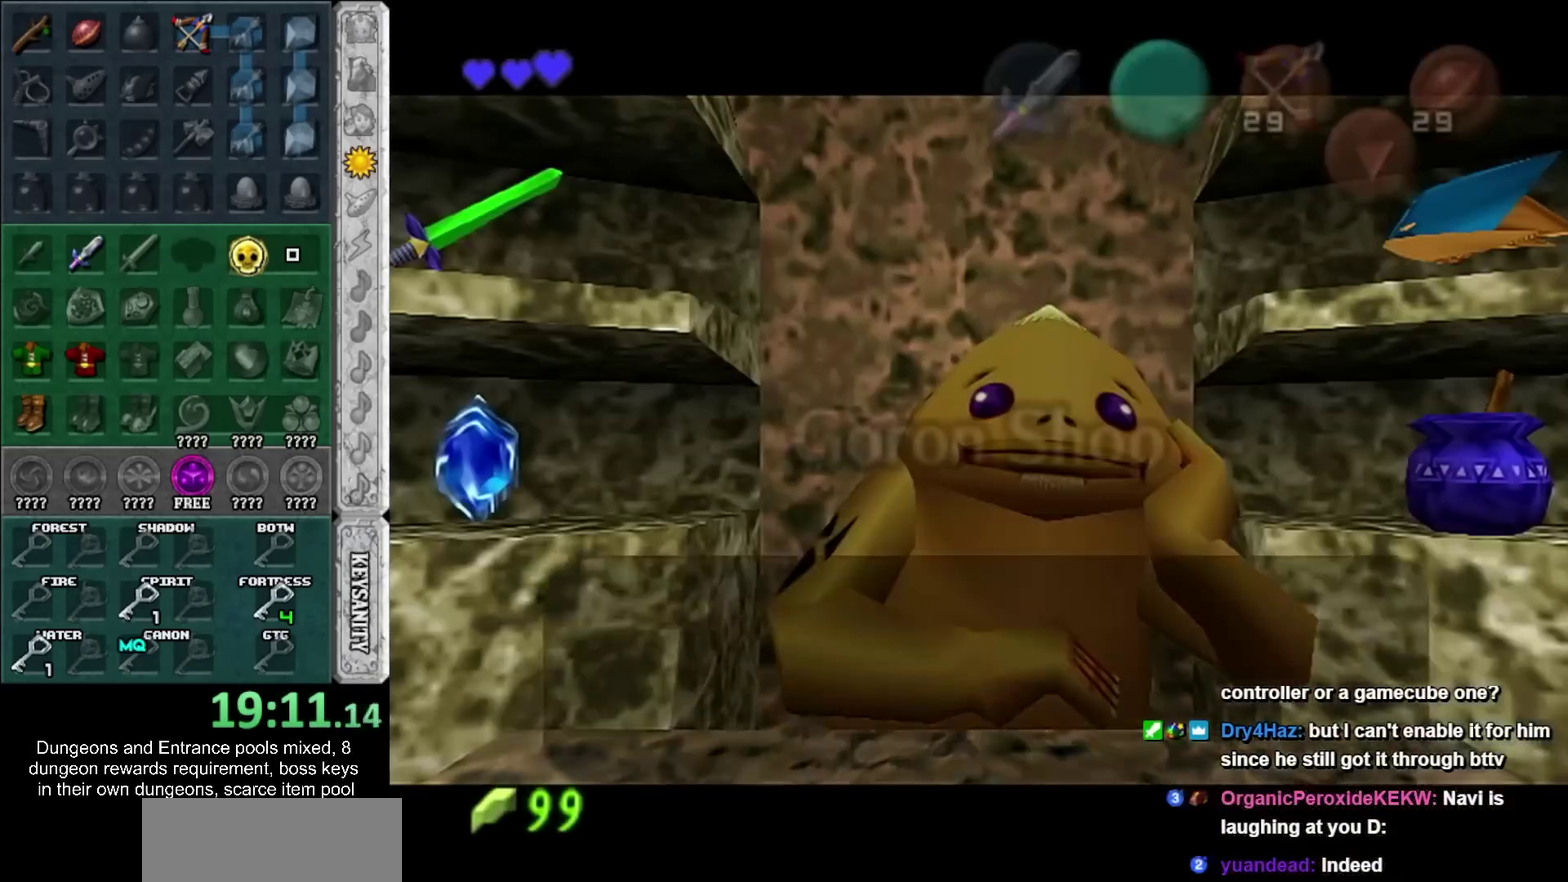
{"buttons": [], "left_stick": "left", "right_stick": "center", "events": [[300, "CROSS", "down"], [433, "CROSS", "up"]]}
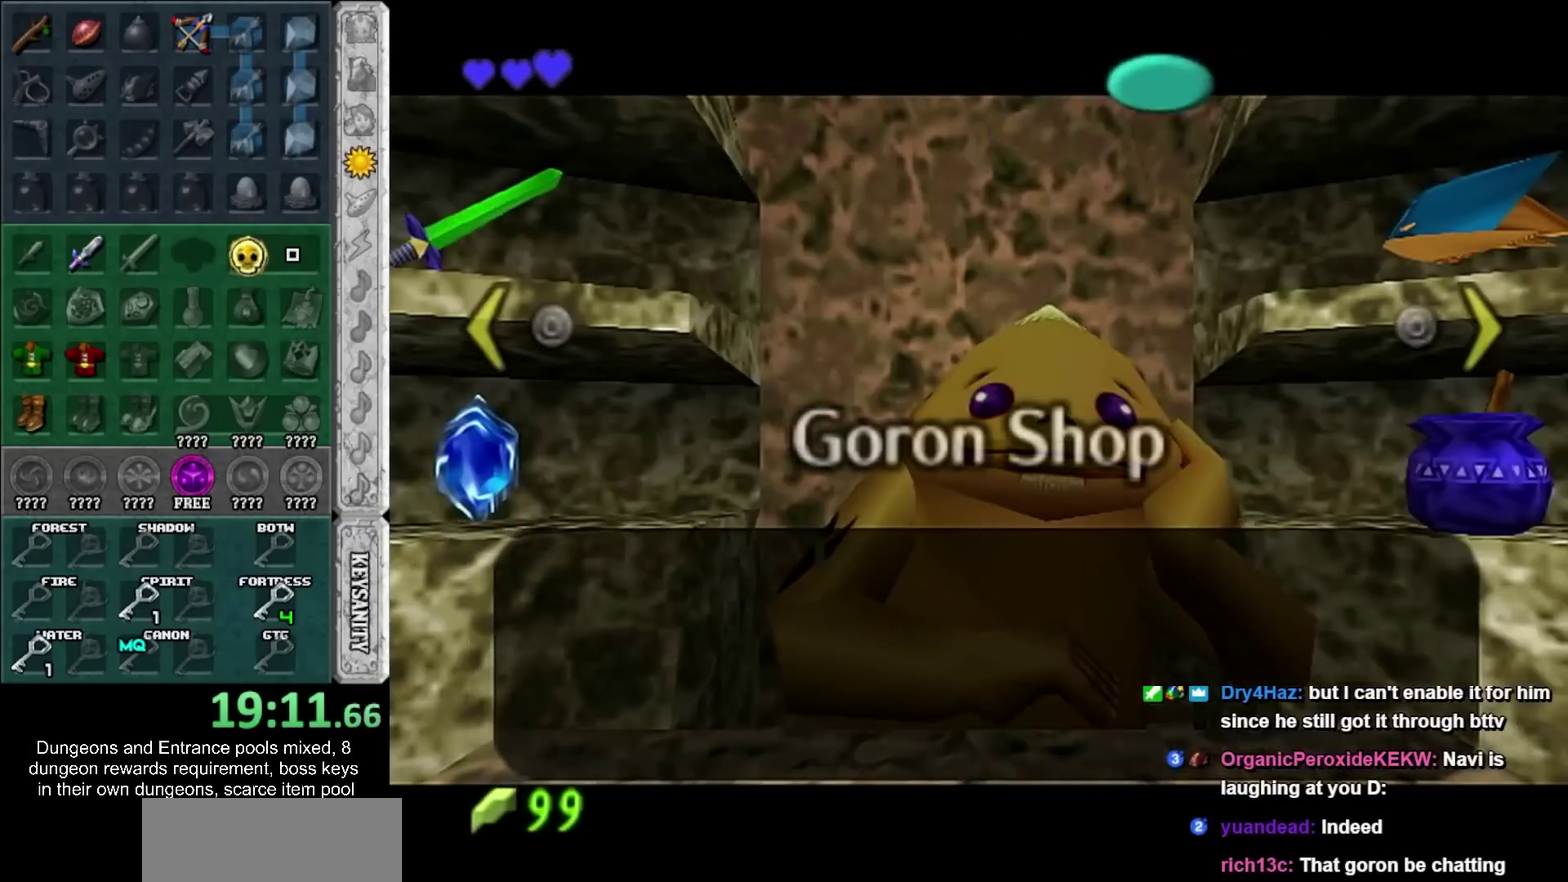
{"buttons": [], "left_stick": "center", "right_stick": "center", "events": [[450, "left_stick", "center"]]}